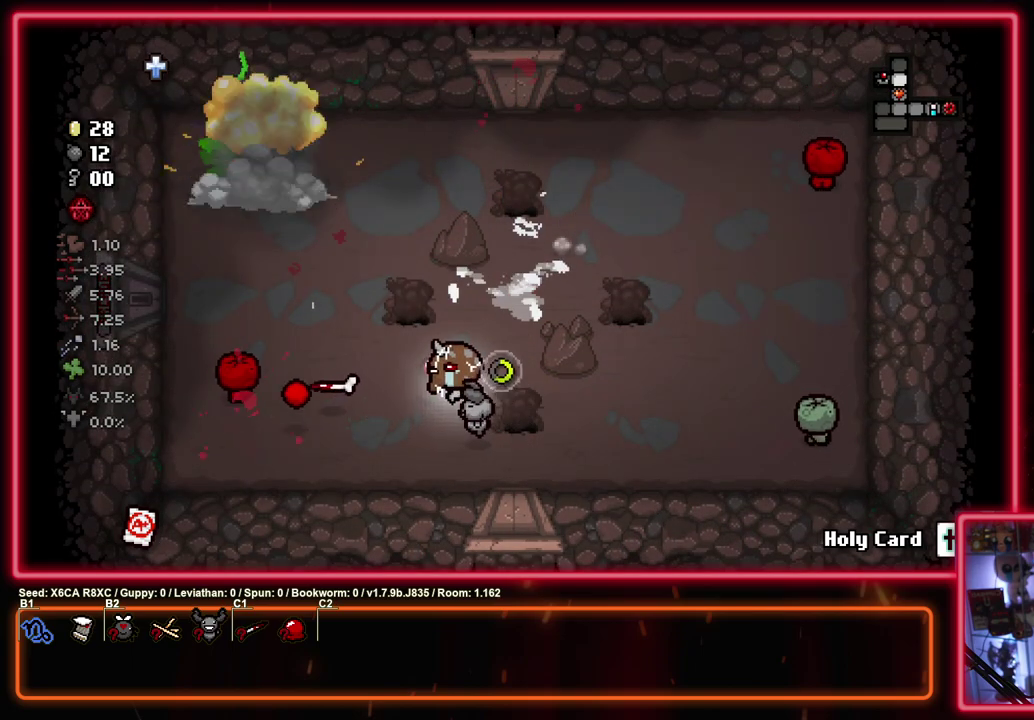
Gameplay with a controller (PlayStation layout); each line is a JSON object with the inputs held at the frame after it (dt_ms = milliseconds from this image to that frame). "events" lists button and stick changes between this image and that frame as [ms after this image, input, new state], when the widget could be followed in between. Not read: R3 right_stick.
{"dt_ms": 500, "buttons": ["SQUARE"], "left_stick": "center", "events": [[33, "left_stick", "left"], [250, "left_stick", "right"], [317, "SQUARE", "up"], [333, "left_stick", "center"], [417, "SQUARE", "down"]]}
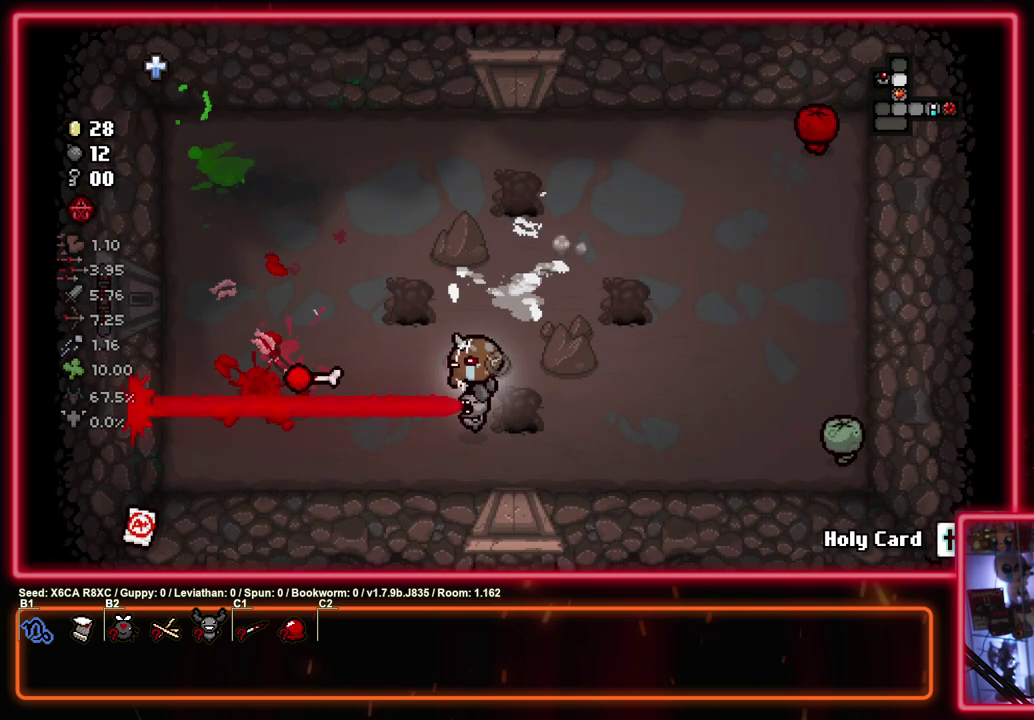
{"dt_ms": 400, "buttons": ["CIRCLE"], "left_stick": "center", "events": [[117, "left_stick", "down-right"], [133, "CROSS", "down"], [183, "SQUARE", "up"], [200, "CIRCLE", "down"], [250, "left_stick", "right"], [283, "CROSS", "up"], [383, "left_stick", "center"]]}
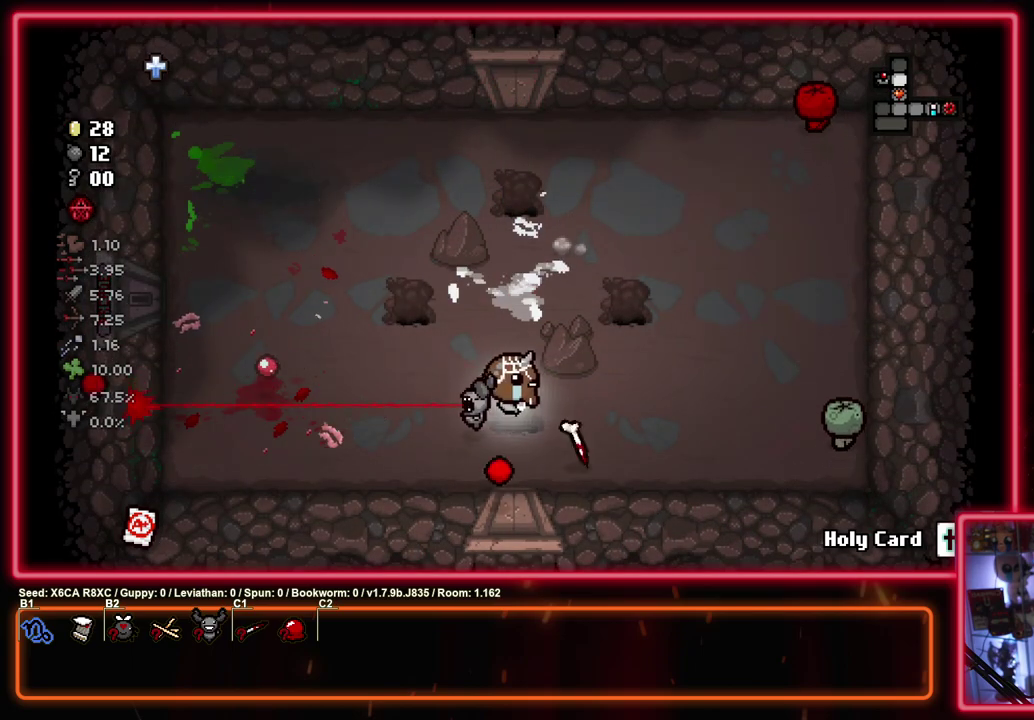
{"dt_ms": 800, "buttons": ["CIRCLE"], "left_stick": "up-right", "events": [[33, "left_stick", "down-left"], [150, "left_stick", "left"], [417, "left_stick", "center"], [467, "left_stick", "right"], [633, "left_stick", "center"], [783, "left_stick", "up-right"]]}
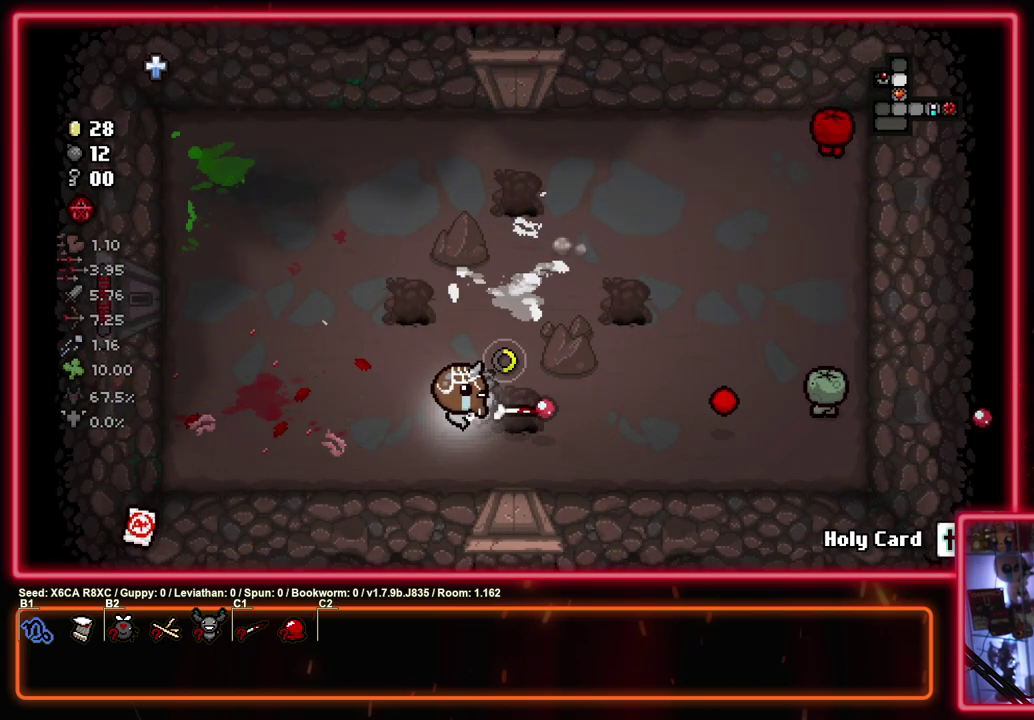
{"dt_ms": 300, "buttons": ["CIRCLE"], "left_stick": "center", "events": [[50, "left_stick", "right"], [183, "left_stick", "center"], [200, "CIRCLE", "up"], [283, "CIRCLE", "down"]]}
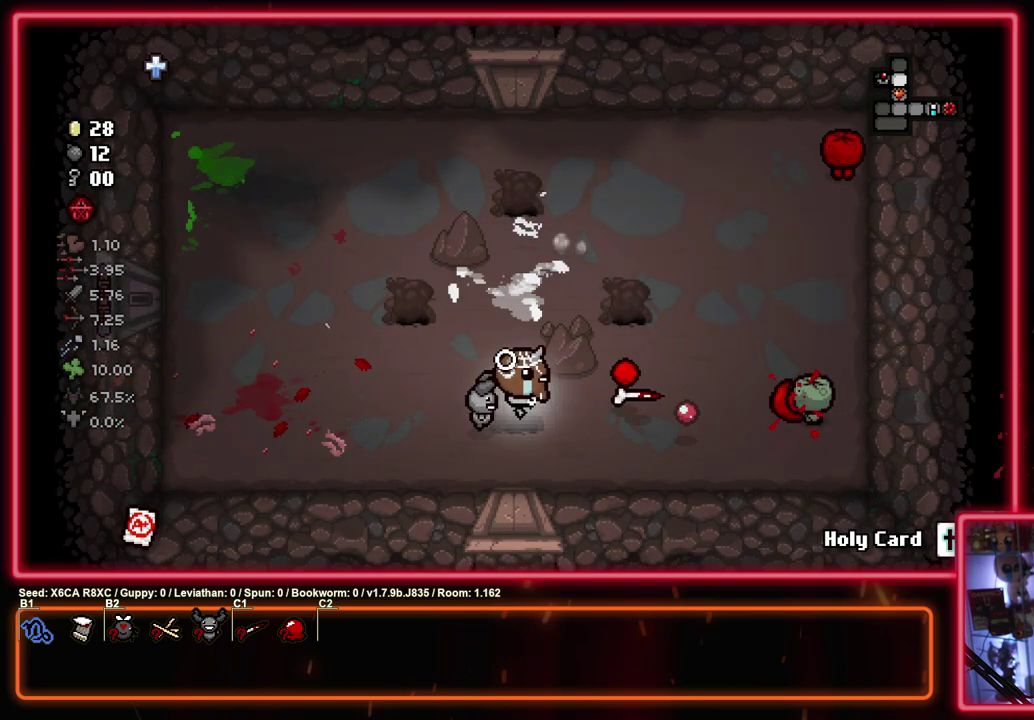
{"dt_ms": 500, "buttons": ["CIRCLE"], "left_stick": "left", "events": [[67, "left_stick", "left"]]}
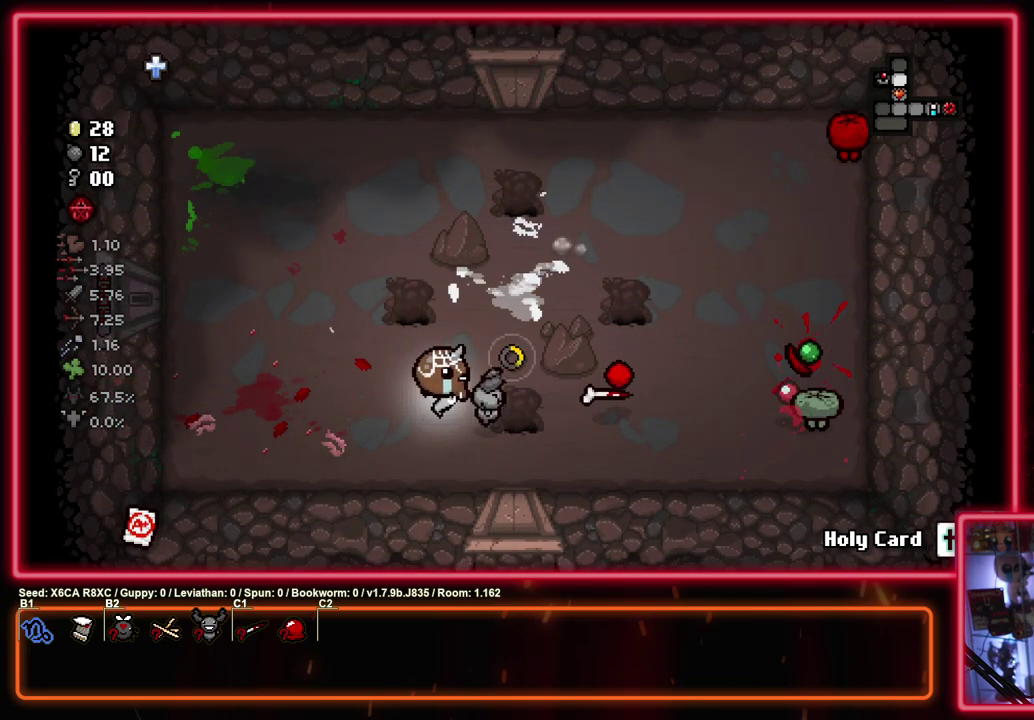
{"dt_ms": 600, "buttons": ["CIRCLE"], "left_stick": "up-right", "events": [[200, "left_stick", "up-left"], [283, "left_stick", "down-right"], [400, "left_stick", "up-left"], [450, "left_stick", "up"], [567, "left_stick", "up-right"]]}
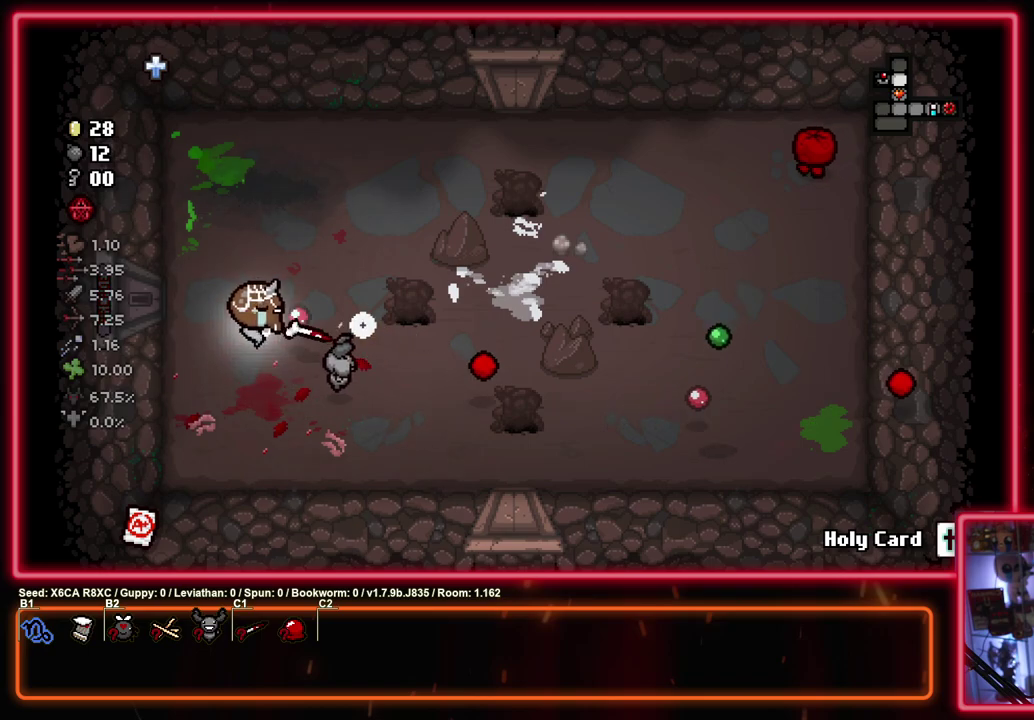
{"dt_ms": 400, "buttons": ["CIRCLE"], "left_stick": "up-right", "events": [[17, "left_stick", "down-left"], [117, "left_stick", "up-right"]]}
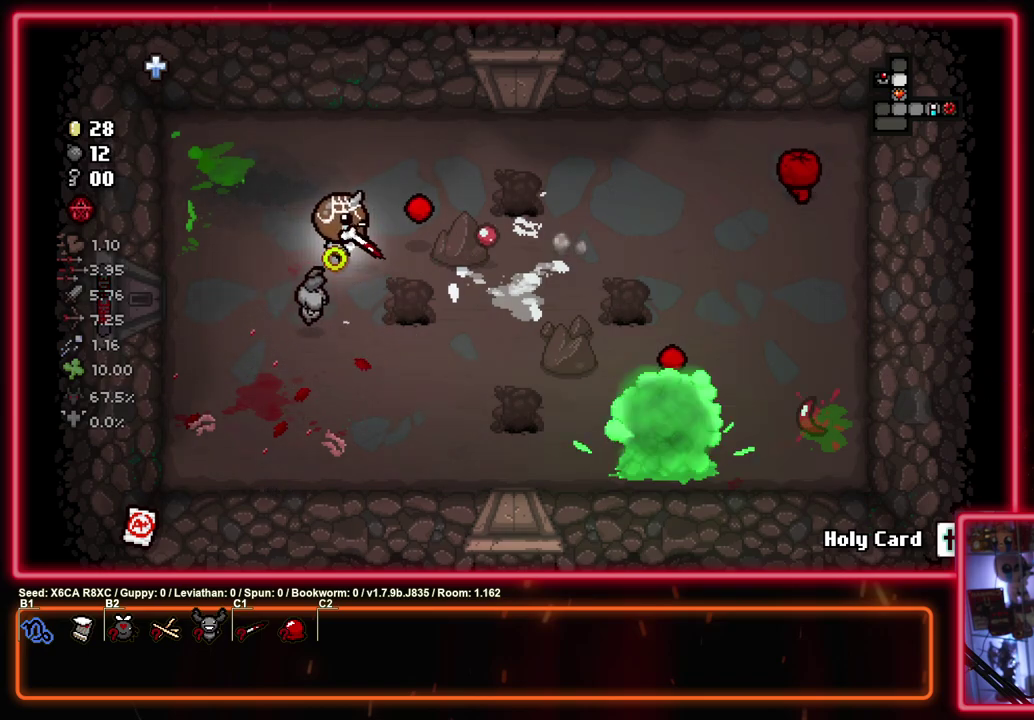
{"dt_ms": 500, "buttons": ["CIRCLE"], "left_stick": "down-right", "events": [[267, "left_stick", "right"], [333, "left_stick", "center"], [450, "left_stick", "down-right"]]}
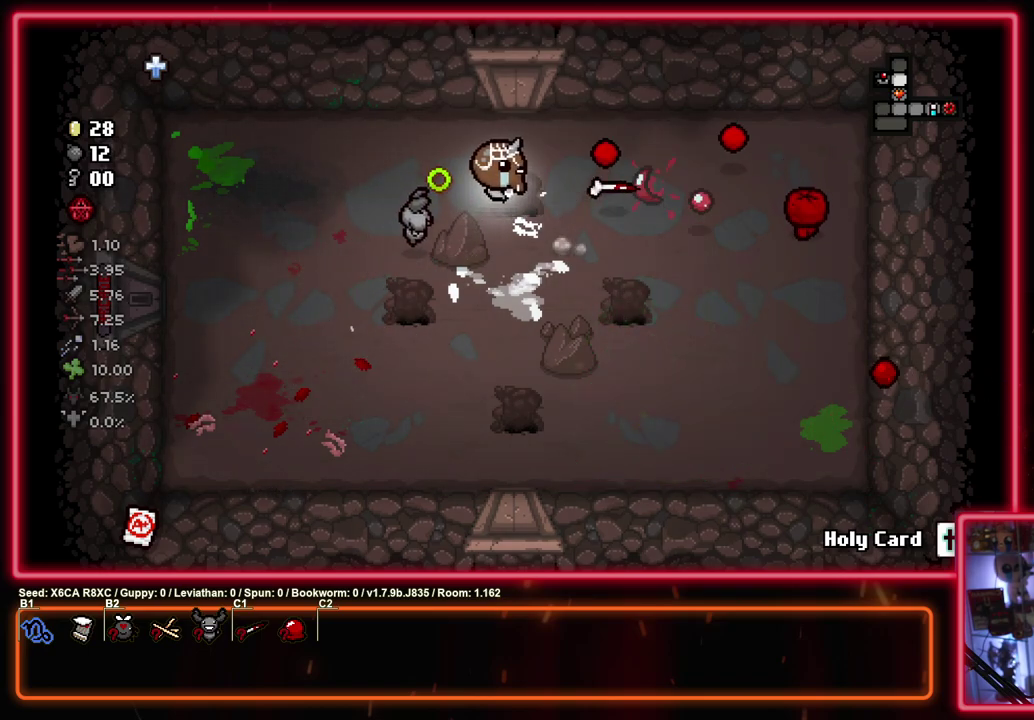
{"dt_ms": 700, "buttons": ["CIRCLE"], "left_stick": "center"}
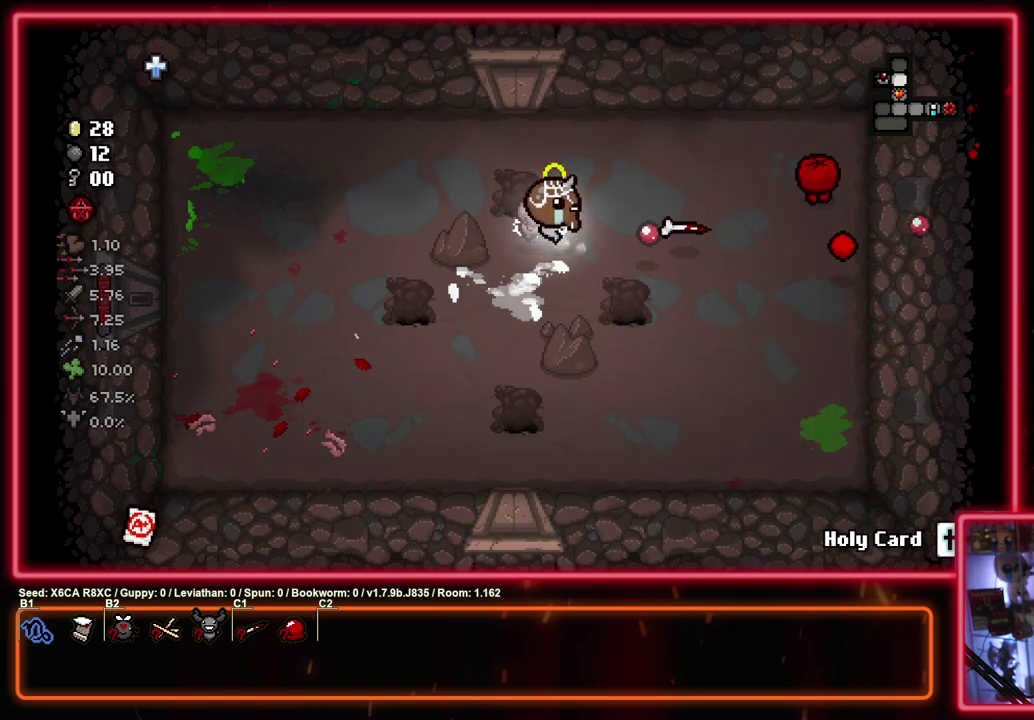
{"dt_ms": 500, "buttons": ["CIRCLE"], "left_stick": "center"}
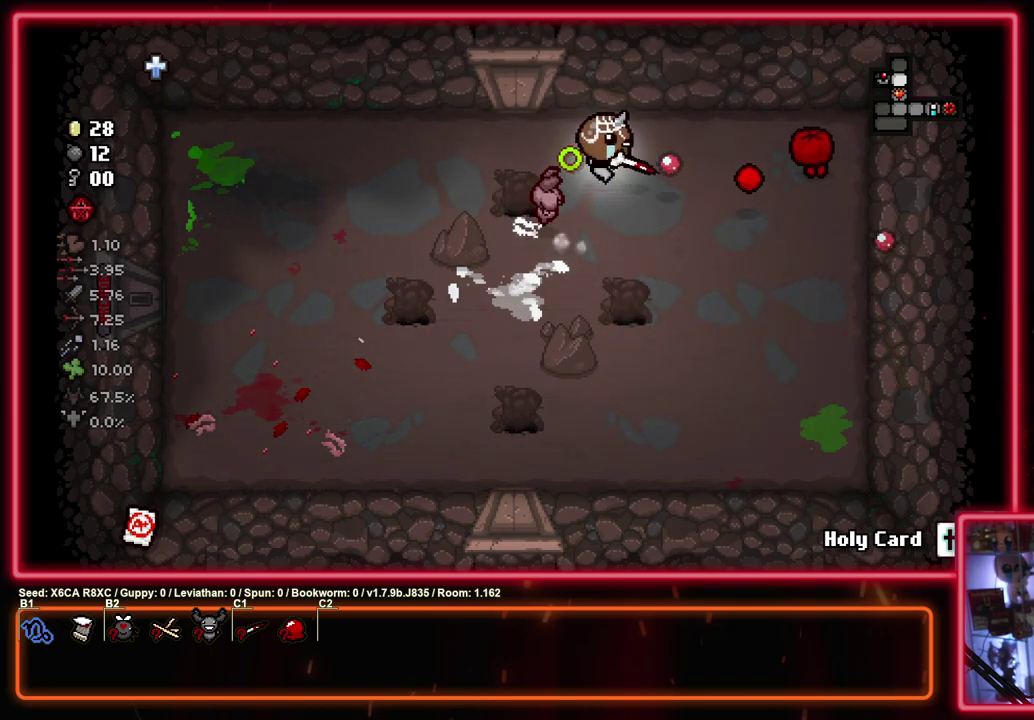
{"dt_ms": 300, "buttons": ["CIRCLE"], "left_stick": "left", "events": [[117, "left_stick", "left"]]}
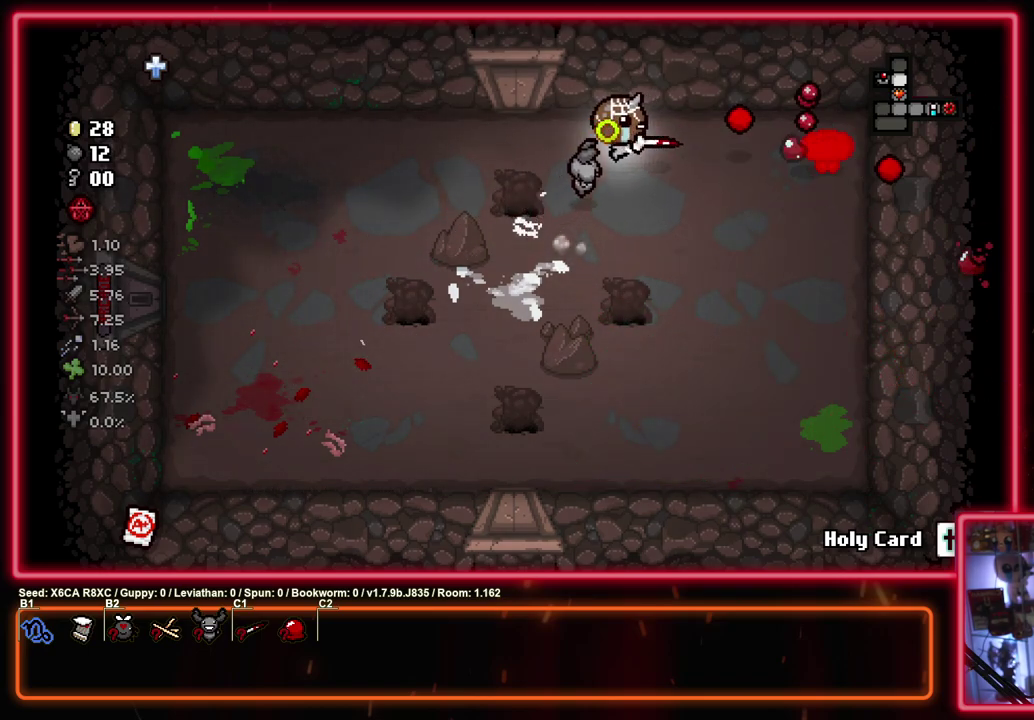
{"dt_ms": 500, "buttons": ["CIRCLE"], "left_stick": "left", "events": []}
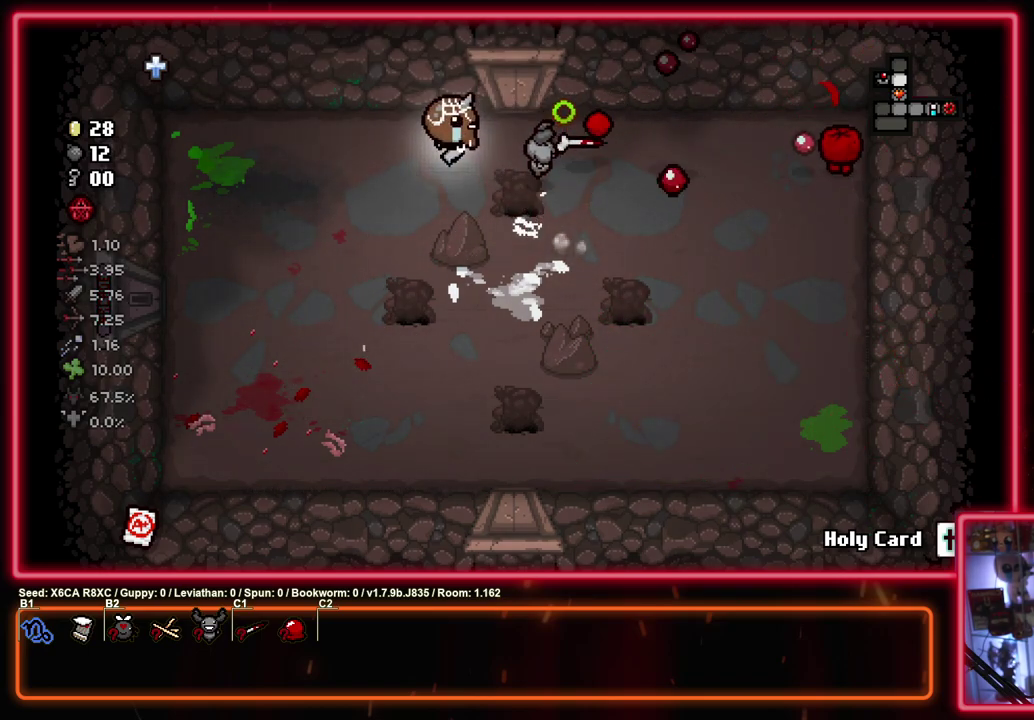
{"dt_ms": 500, "buttons": ["CIRCLE"], "left_stick": "right", "events": [[433, "left_stick", "center"], [483, "left_stick", "right"]]}
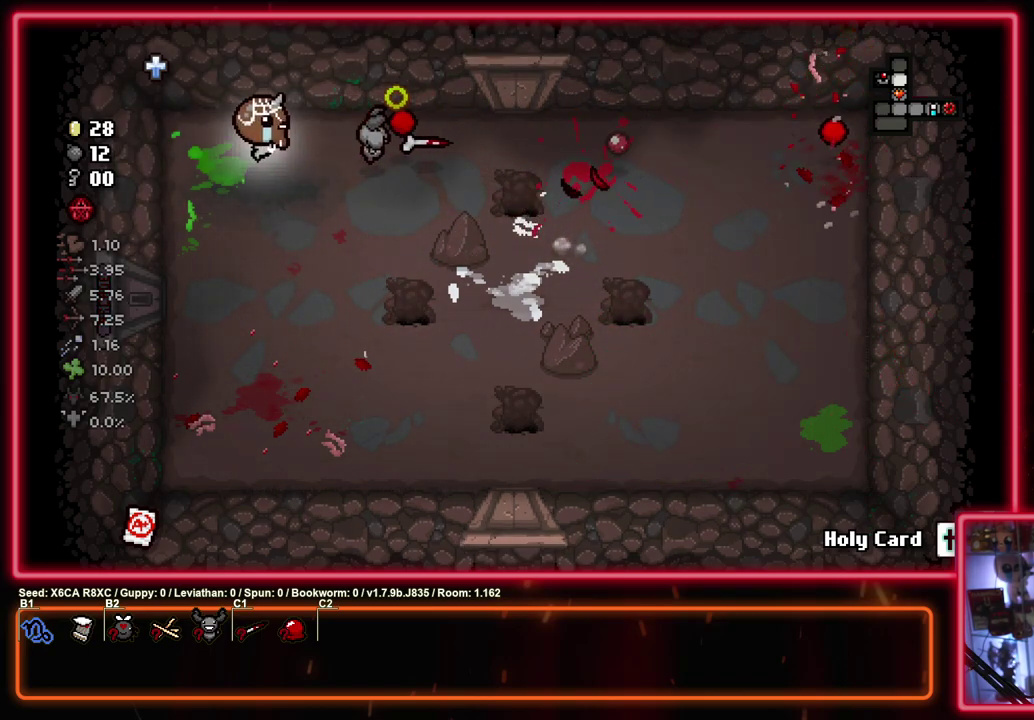
{"dt_ms": 500, "buttons": ["CROSS"], "left_stick": "down-right", "events": [[367, "CROSS", "down"], [417, "CIRCLE", "up"], [450, "left_stick", "down-right"]]}
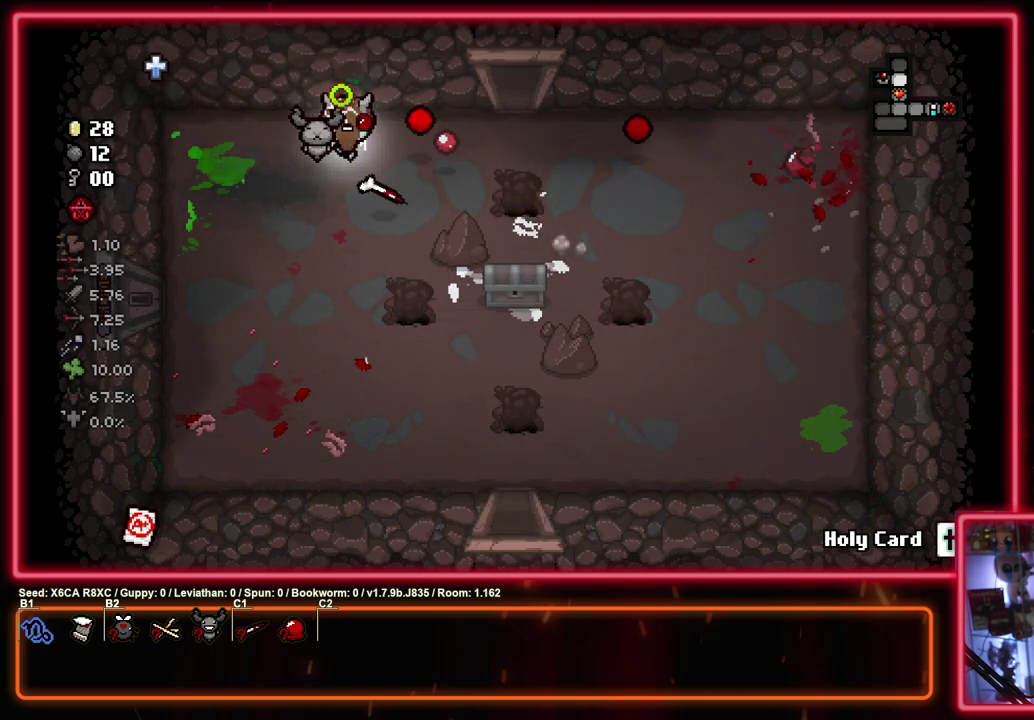
{"dt_ms": 600, "buttons": ["SQUARE"], "left_stick": "left", "events": [[33, "SQUARE", "down"], [50, "CROSS", "up"], [483, "left_stick", "down-left"], [533, "left_stick", "left"]]}
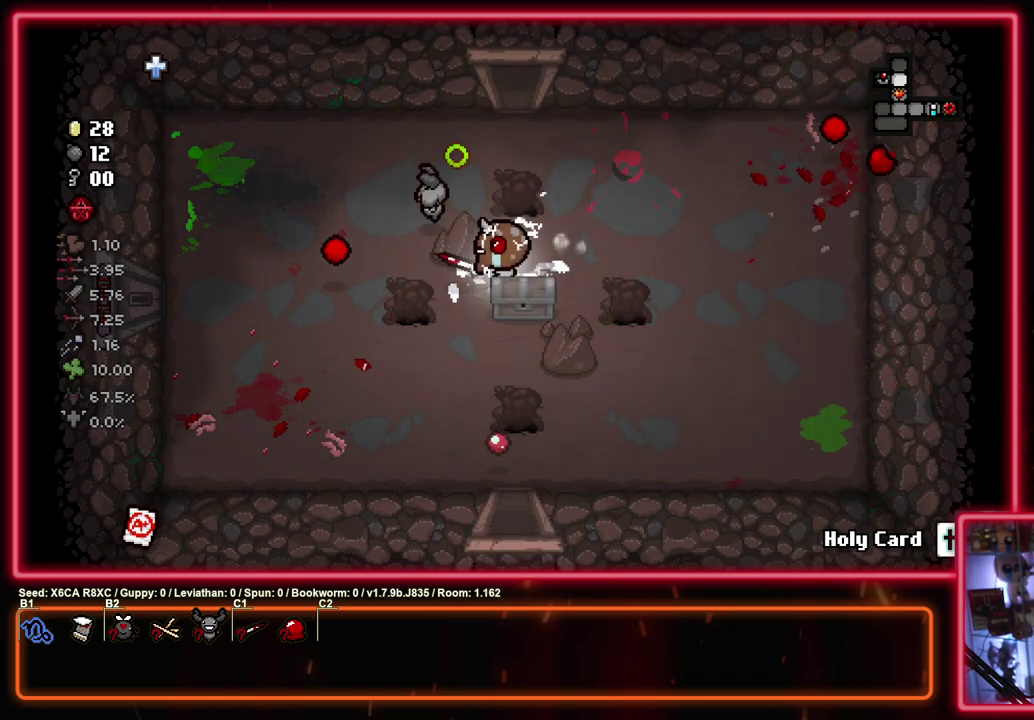
{"dt_ms": 400, "buttons": ["SQUARE"], "left_stick": "center", "events": [[133, "left_stick", "center"]]}